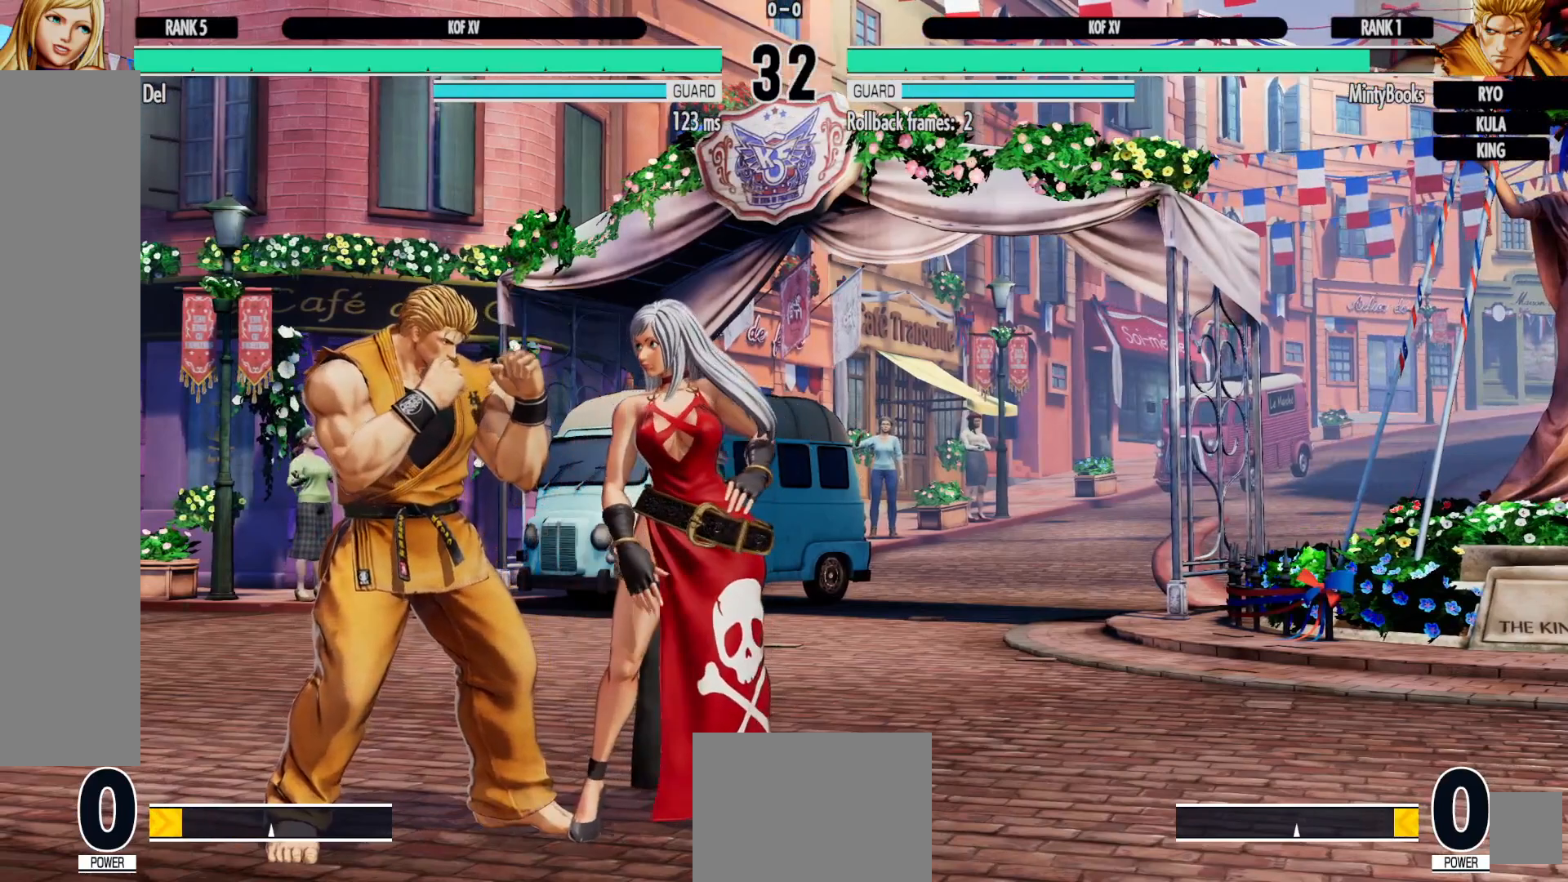
Gameplay with a controller (Xbox layout); each line is a JSON object with the inputs held at the frame after it. "events" lists button and stick changes between this image and that frame as [ms after this image, input, new state], when the widget could be followed in between. Not read: HOME L3 R3.
{"buttons": ["L2"], "left_stick": "center", "right_stick": "center", "events": [[300, "L2", "down"]]}
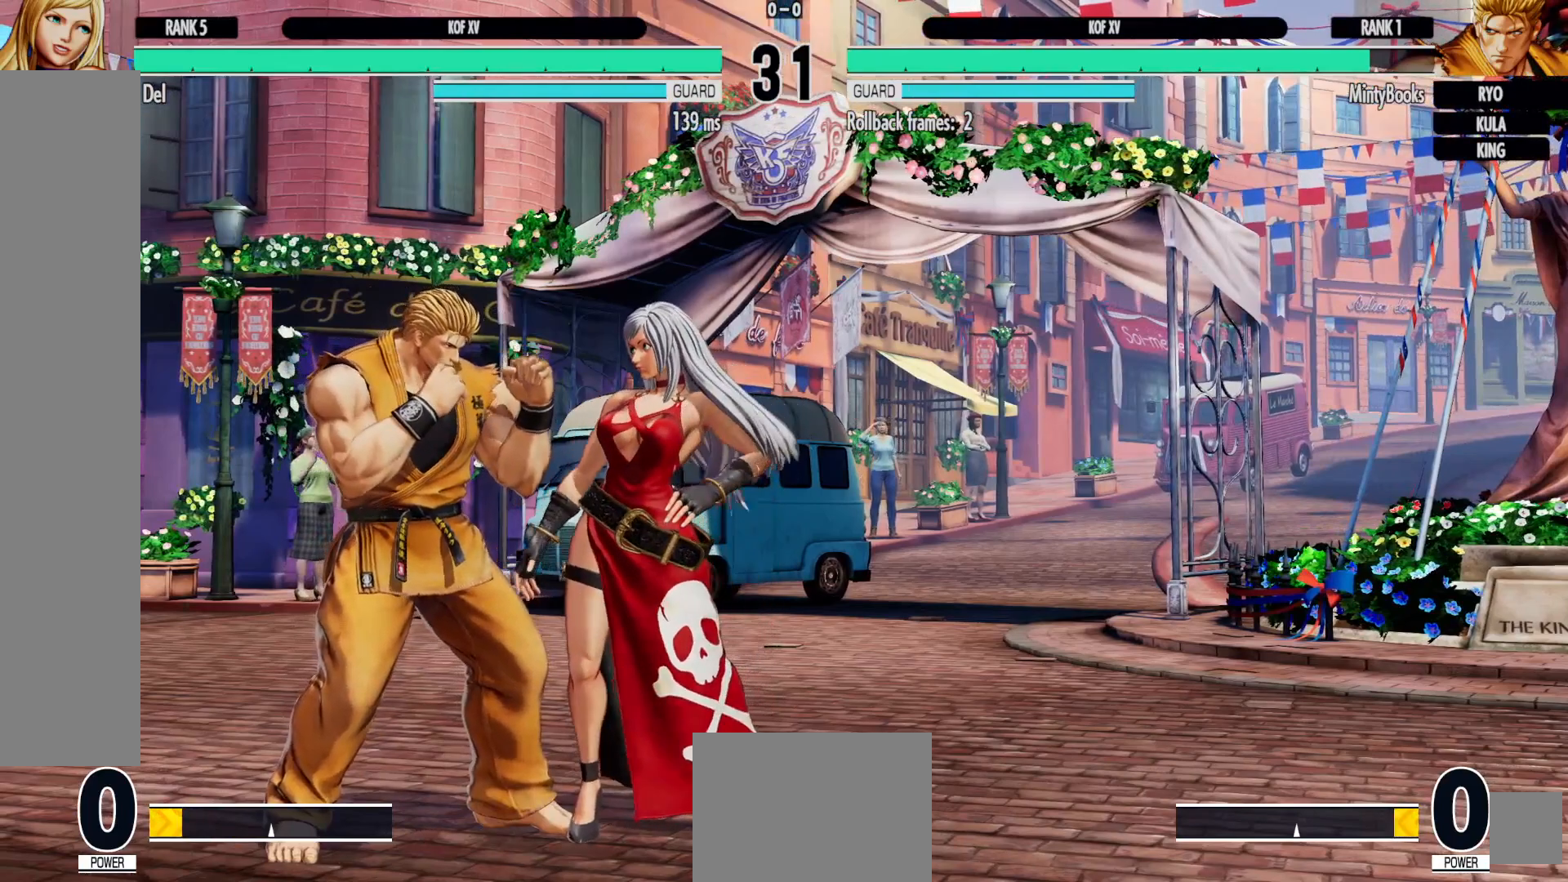
{"buttons": [], "left_stick": "center", "right_stick": "center", "events": [[233, "L2", "up"]]}
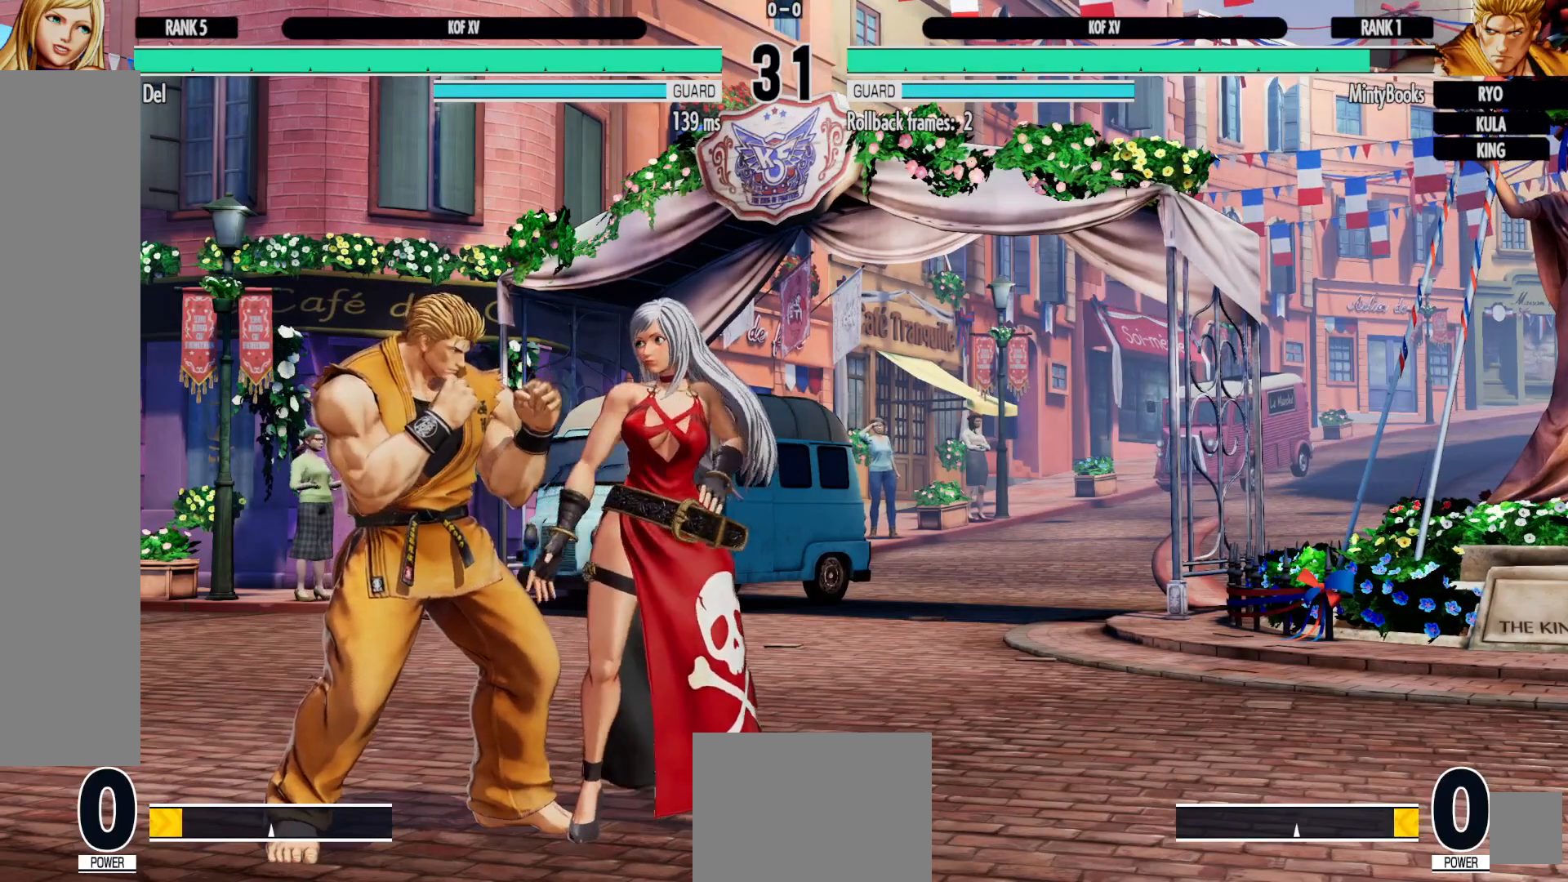
{"buttons": [], "left_stick": "center", "right_stick": "center", "events": [[67, "L2", "down"], [233, "L2", "up"]]}
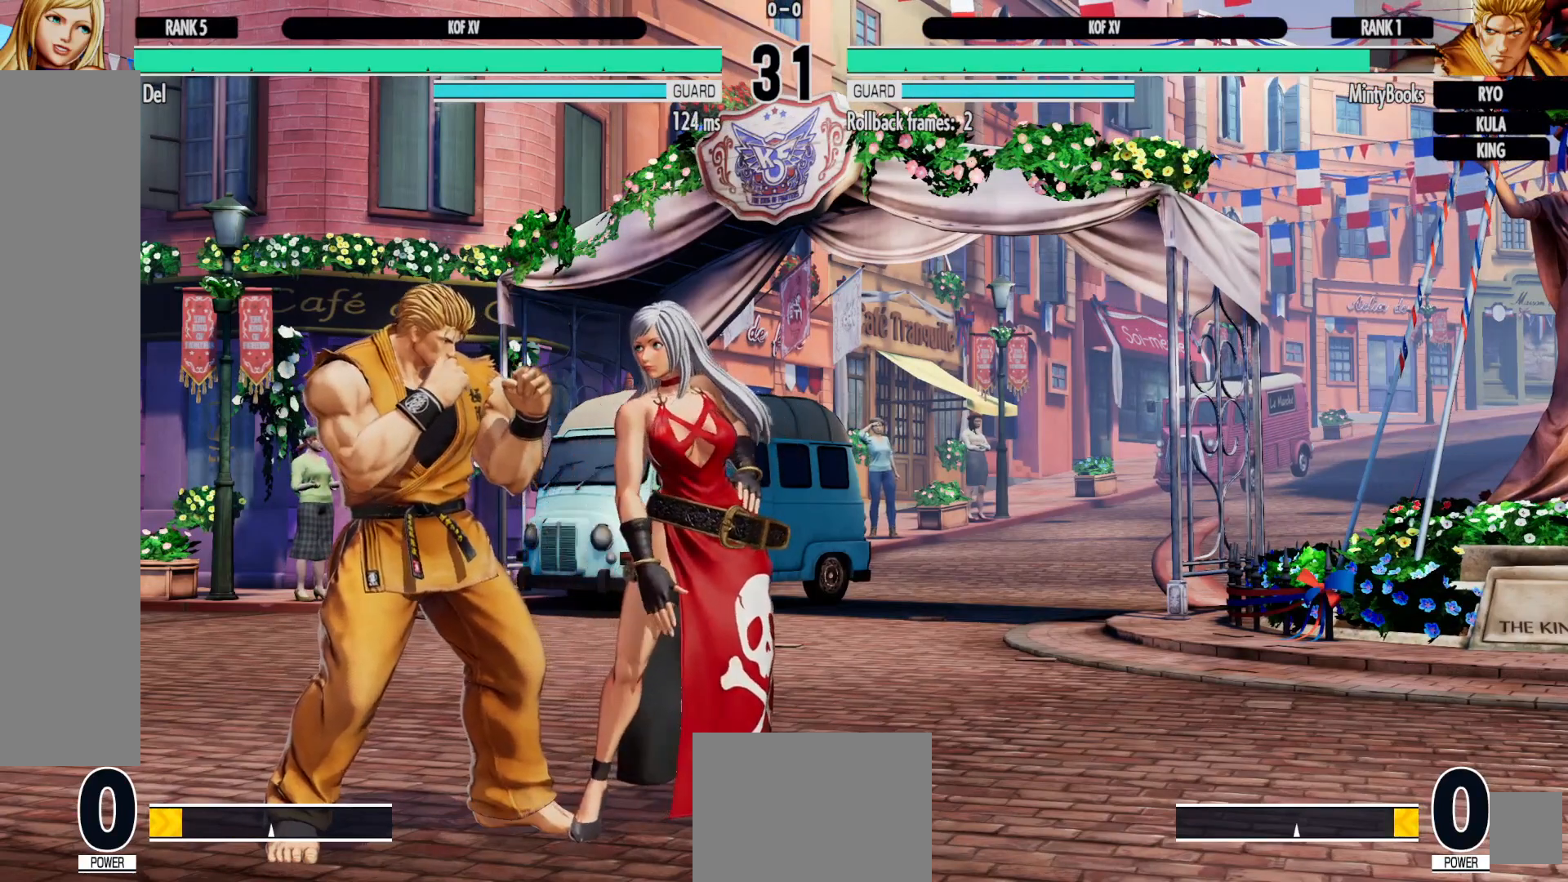
{"buttons": ["DPAD_RIGHT"], "left_stick": "center", "right_stick": "center", "events": [[200, "DPAD_RIGHT", "down"], [317, "L1", "down"], [433, "L1", "up"]]}
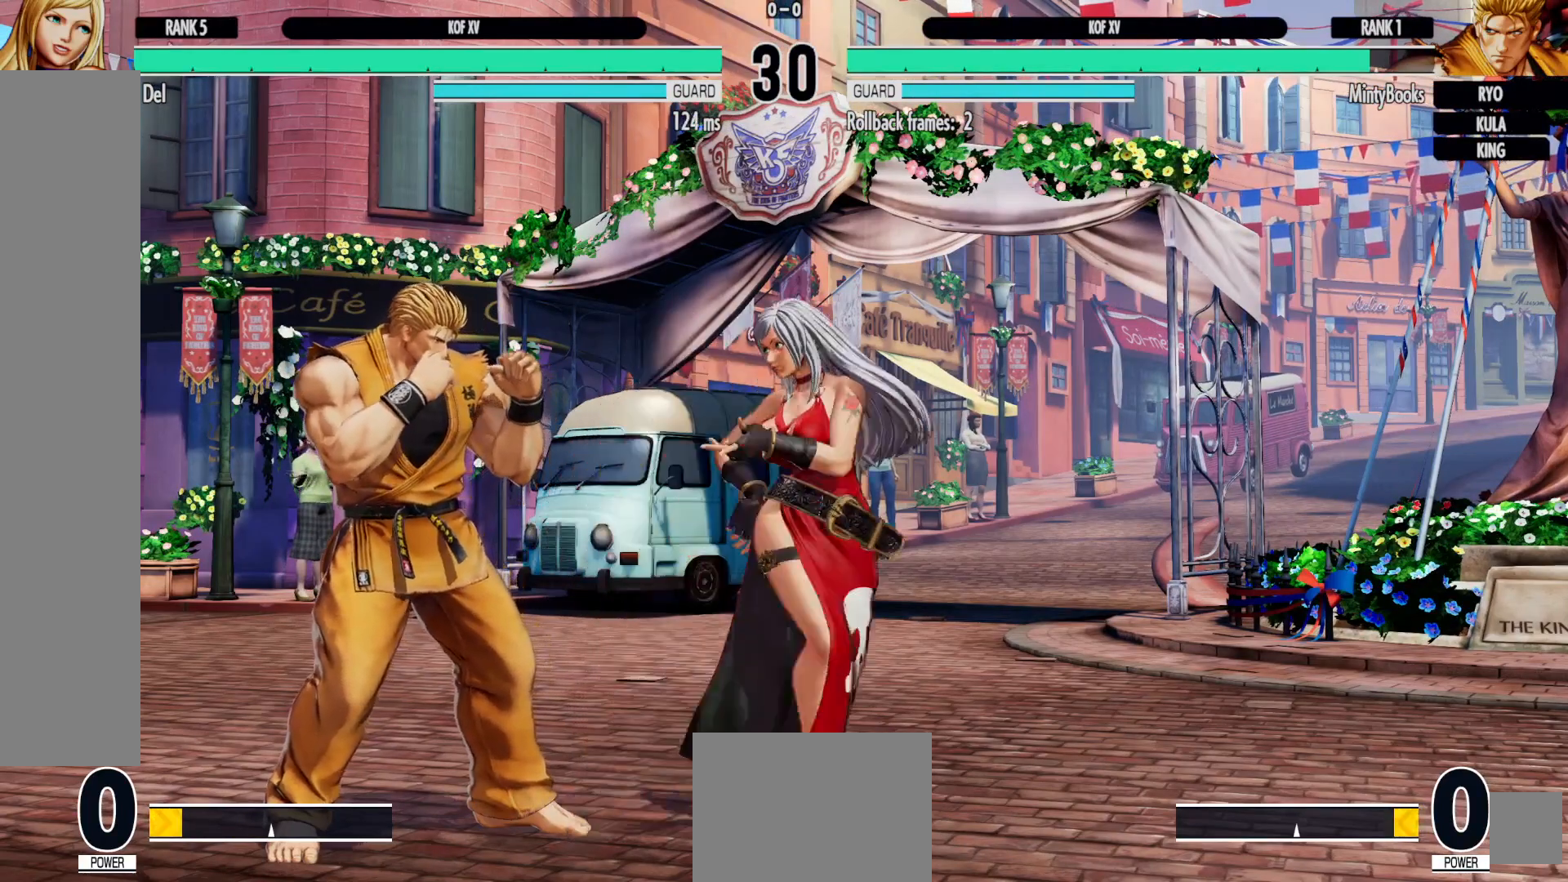
{"buttons": ["DPAD_RIGHT"], "left_stick": "center", "right_stick": "center", "events": []}
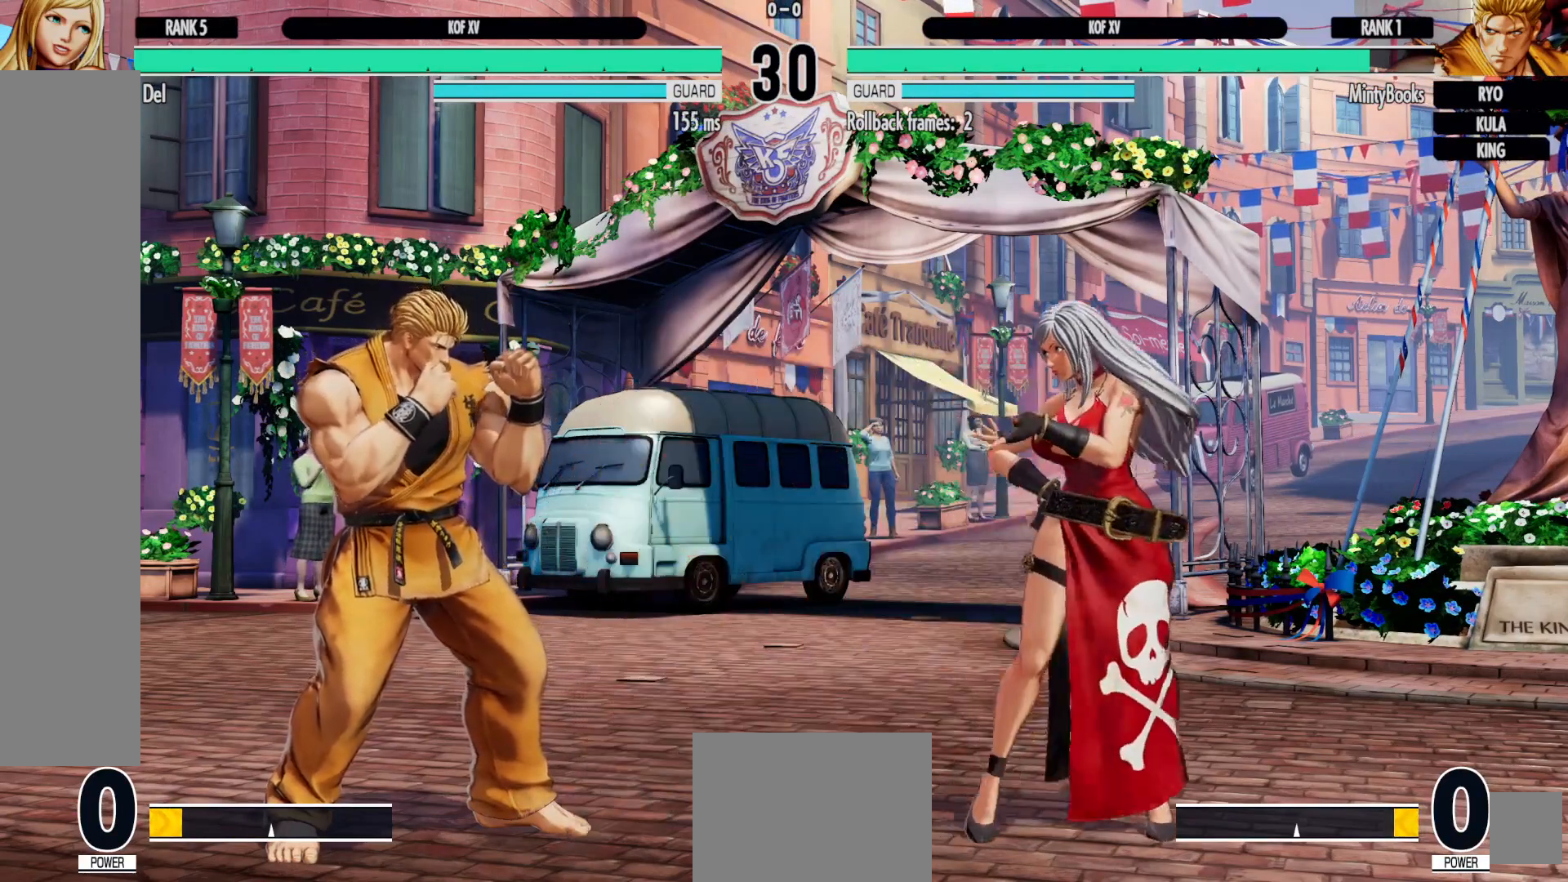
{"buttons": ["DPAD_RIGHT"], "left_stick": "center", "right_stick": "center", "events": []}
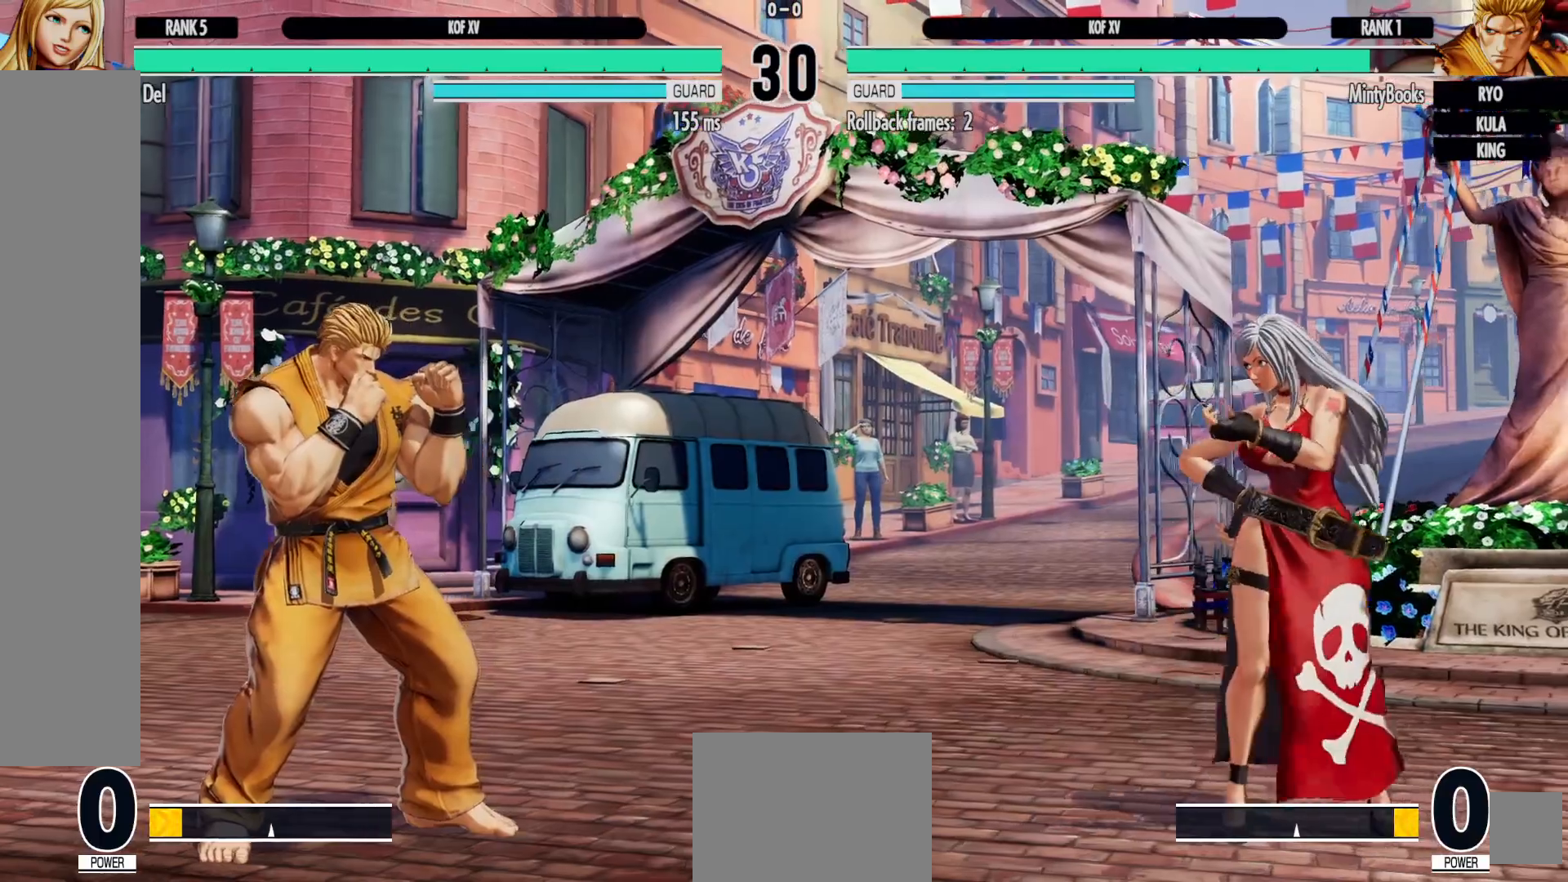
{"buttons": ["DPAD_RIGHT"], "left_stick": "center", "right_stick": "center", "events": []}
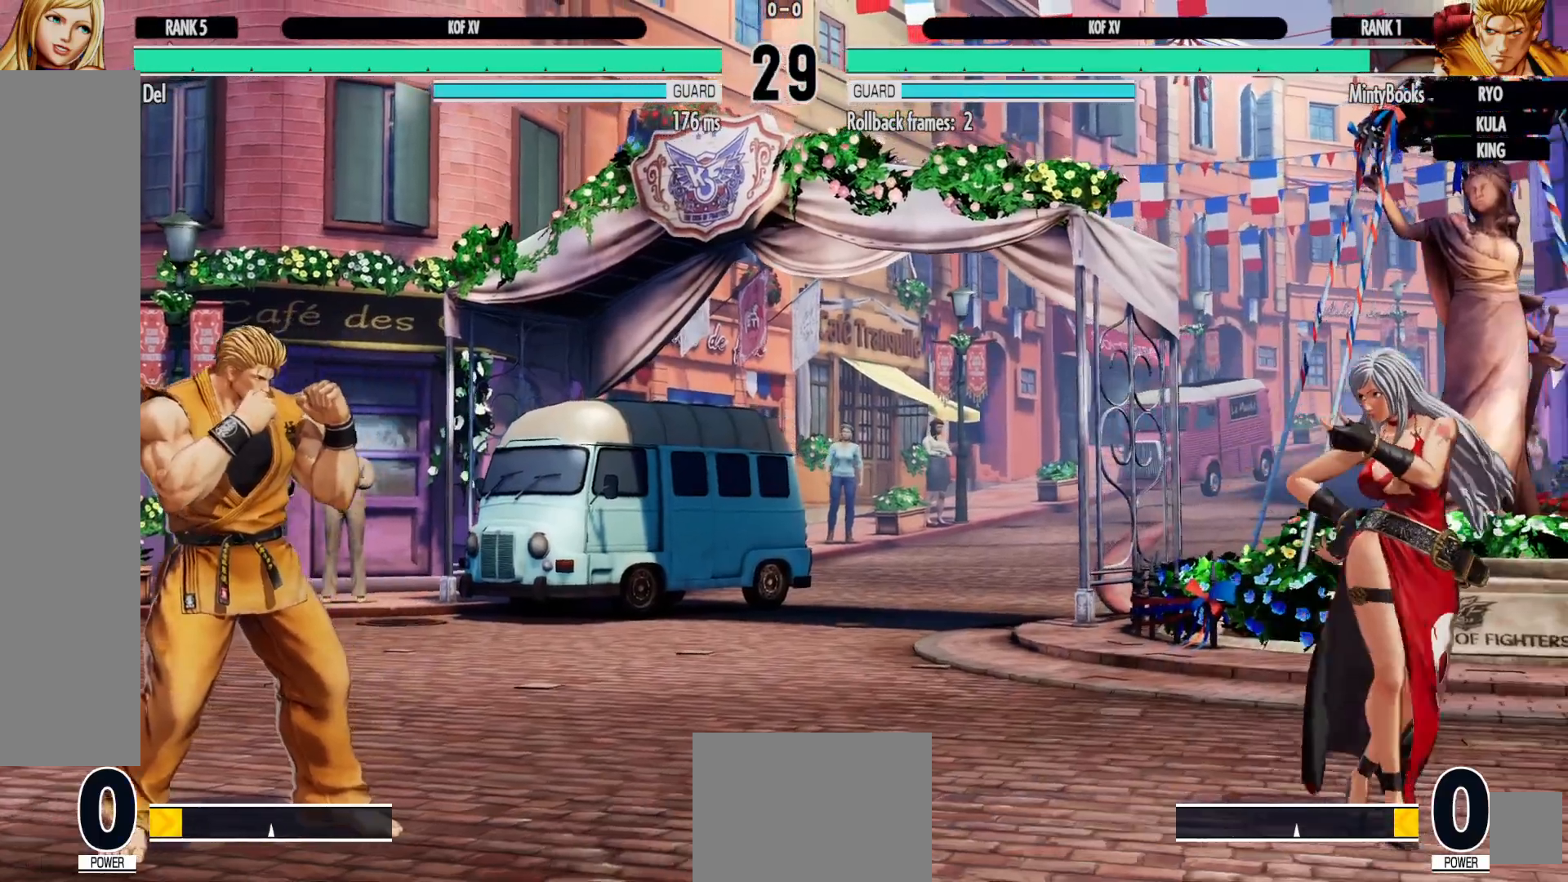
{"buttons": [], "left_stick": "center", "right_stick": "center", "events": [[17, "DPAD_RIGHT", "up"]]}
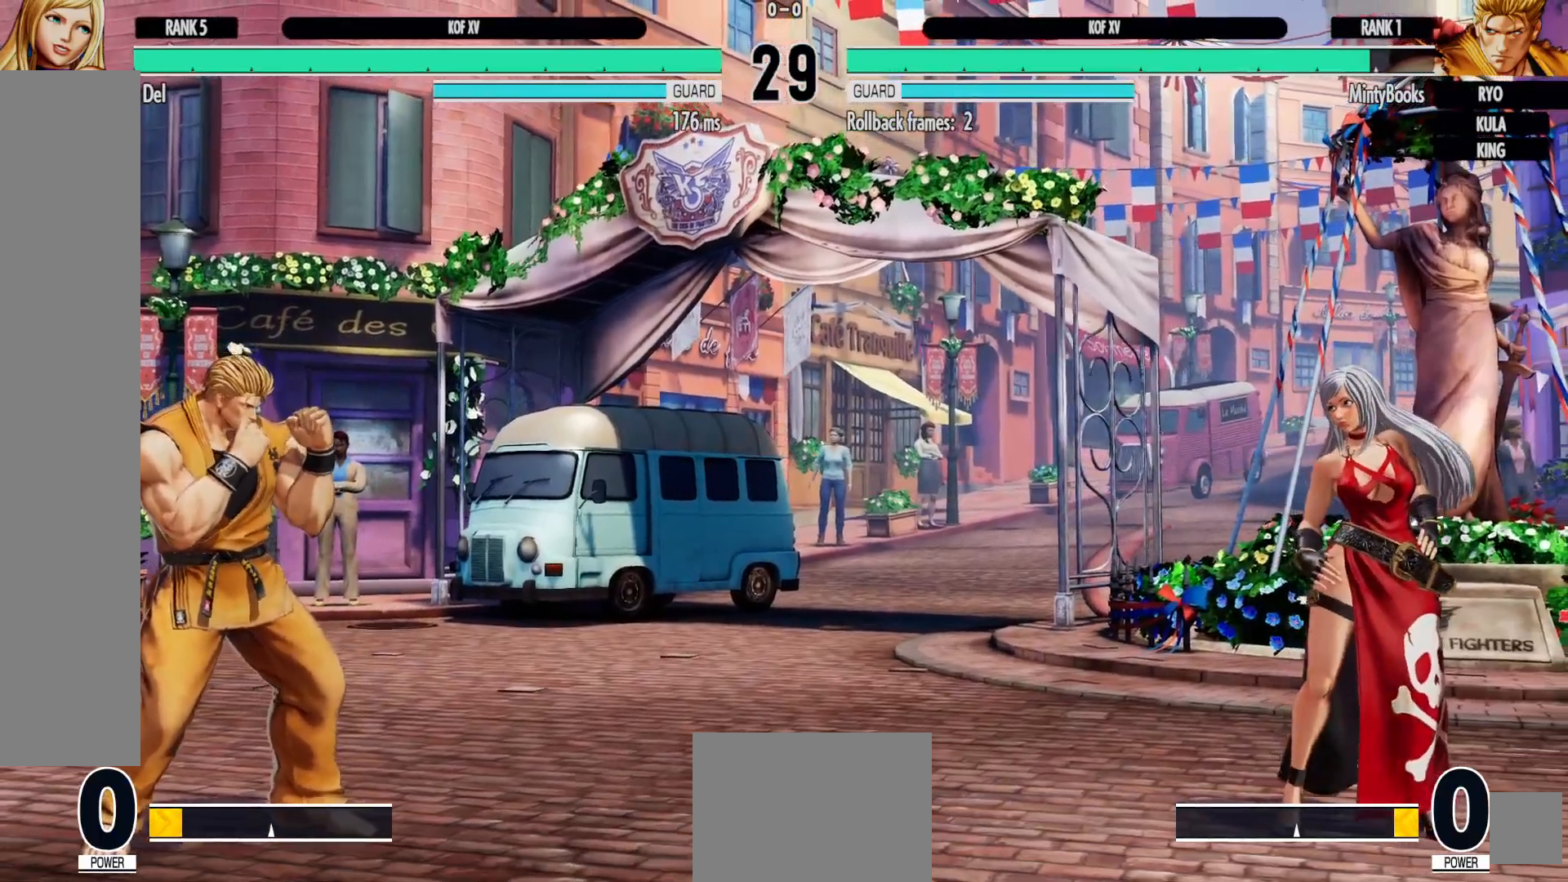
{"buttons": ["A", "B", "X"], "left_stick": "center", "right_stick": "center", "events": [[150, "A", "down"], [167, "B", "down"], [167, "X", "down"]]}
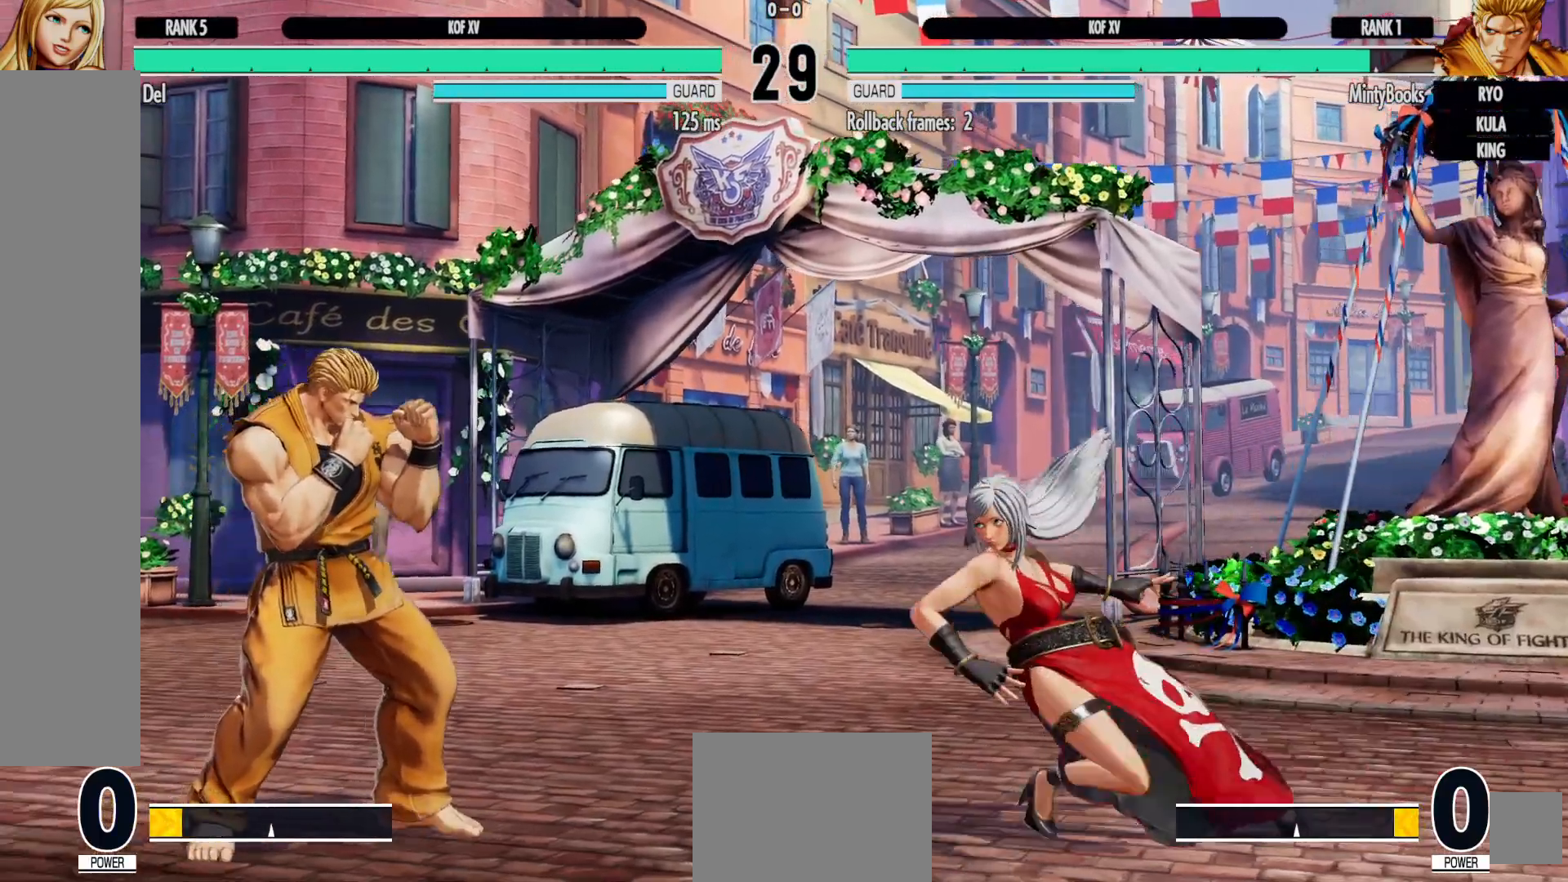
{"buttons": ["DPAD_RIGHT"], "left_stick": "center", "right_stick": "center", "events": [[117, "B", "up"], [217, "A", "up"], [217, "X", "up"], [417, "DPAD_RIGHT", "down"]]}
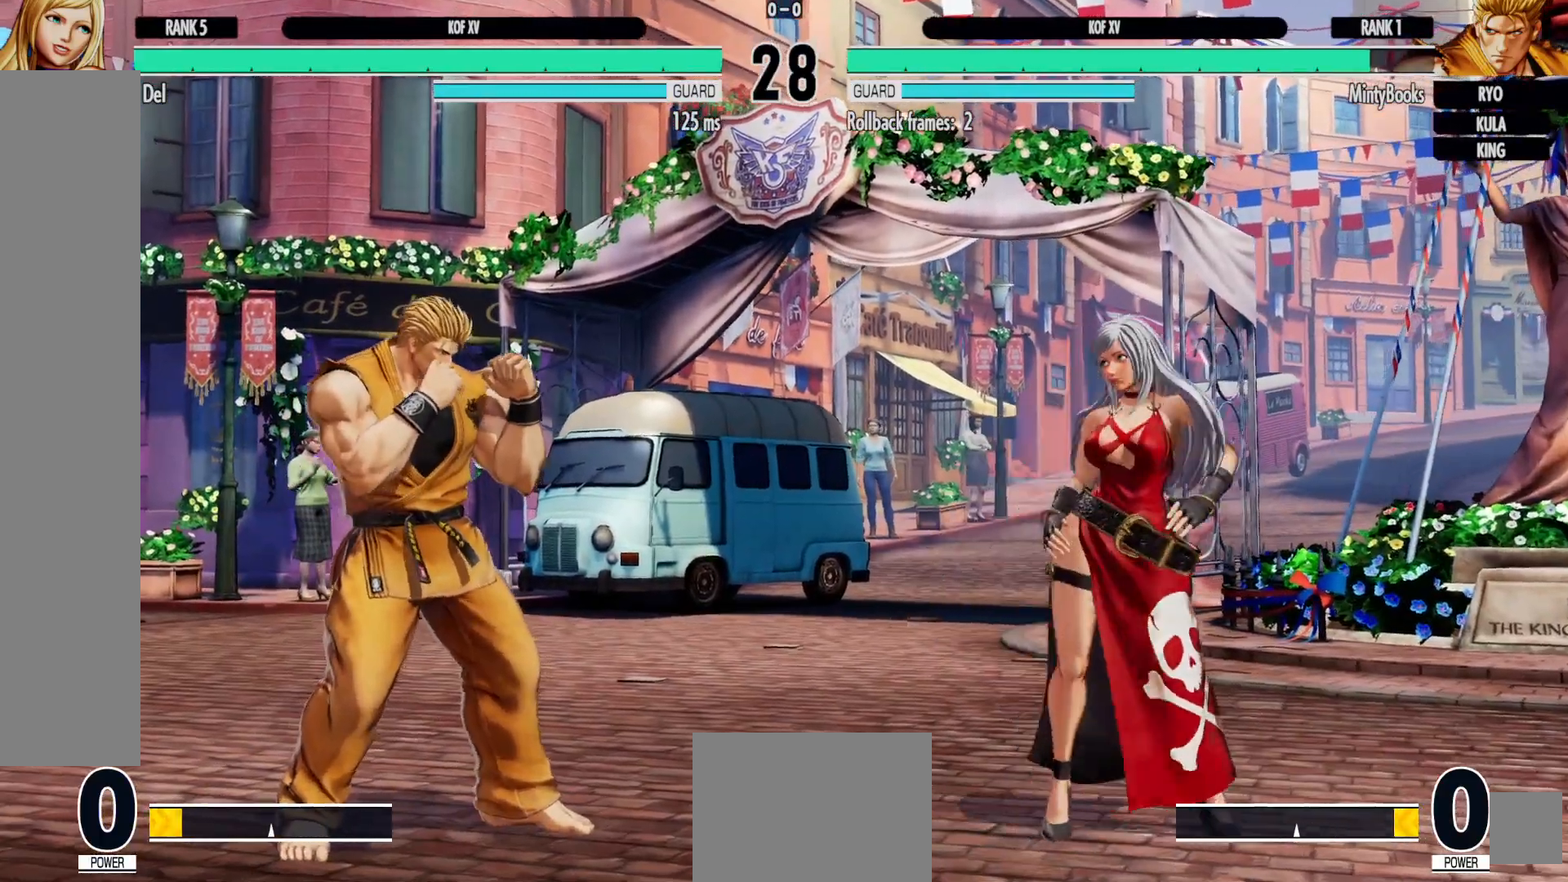
{"buttons": ["DPAD_RIGHT"], "left_stick": "center", "right_stick": "center", "events": [[183, "A", "down"], [200, "X", "down"], [367, "X", "up"], [400, "A", "up"]]}
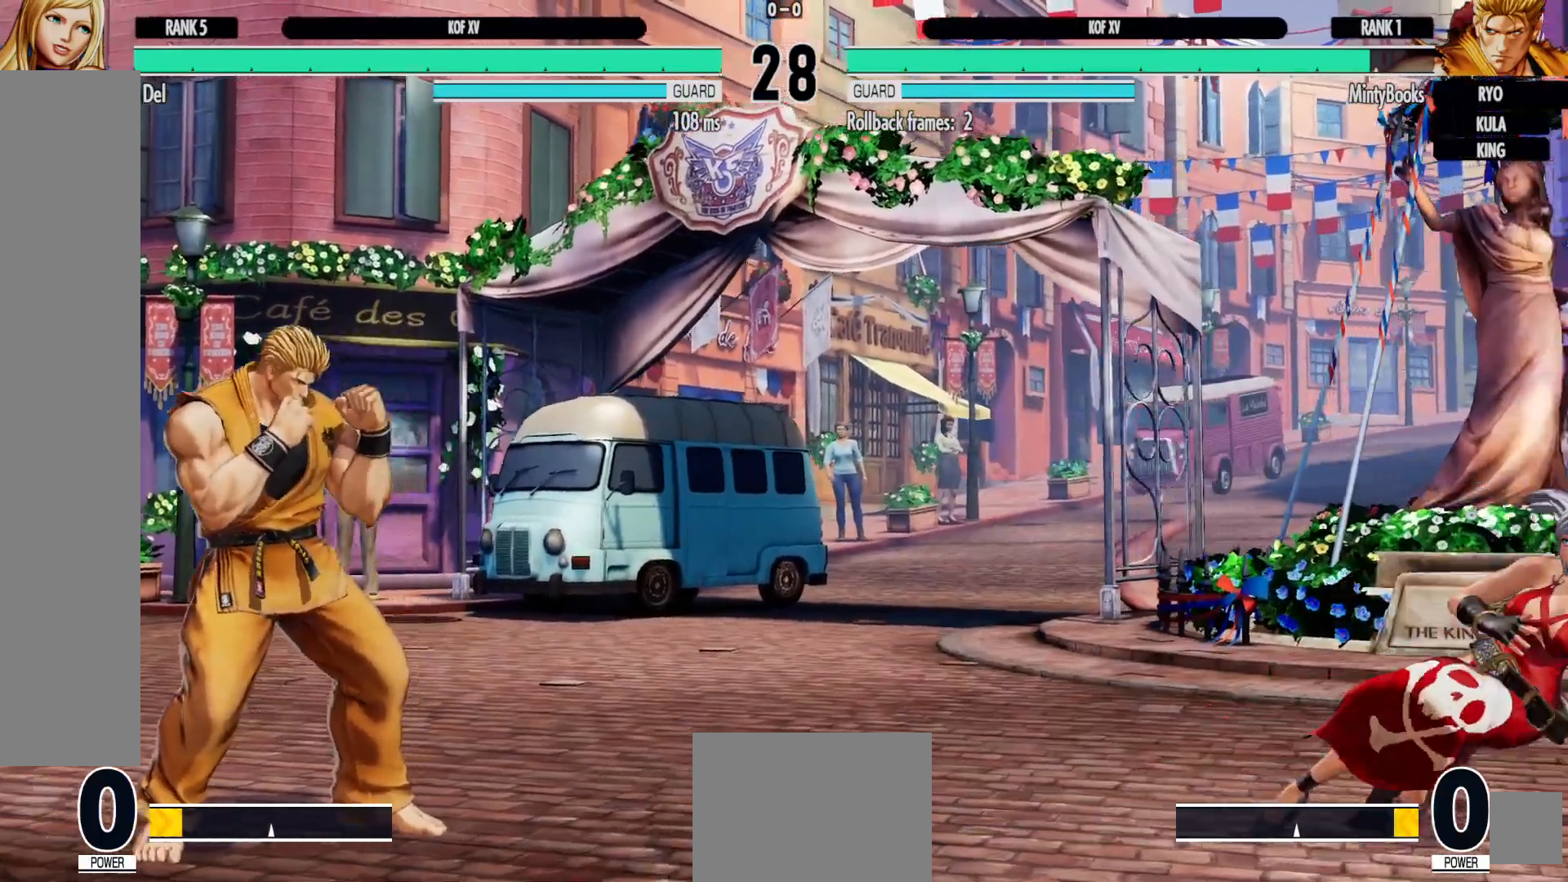
{"buttons": ["DPAD_LEFT"], "left_stick": "center", "right_stick": "center", "events": [[67, "DPAD_RIGHT", "up"], [250, "DPAD_LEFT", "down"], [333, "A", "down"], [333, "X", "down"], [467, "X", "up"], [483, "A", "up"]]}
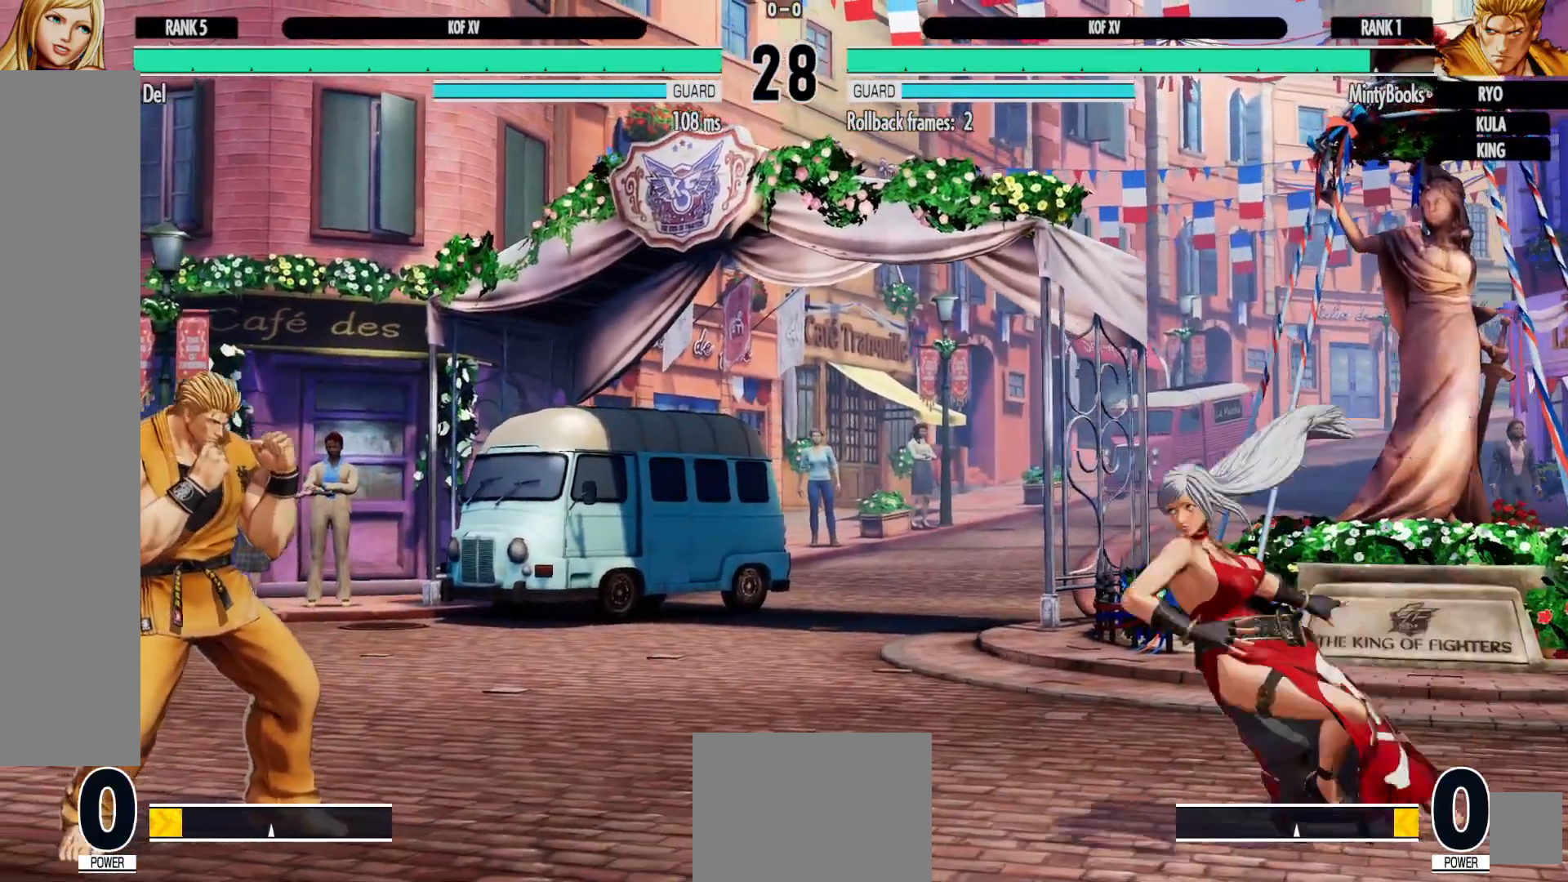
{"buttons": ["X", "DPAD_RIGHT"], "left_stick": "center", "right_stick": "center", "events": [[100, "DPAD_LEFT", "up"], [217, "DPAD_RIGHT", "down"], [383, "A", "down"], [383, "X", "down"], [500, "A", "up"]]}
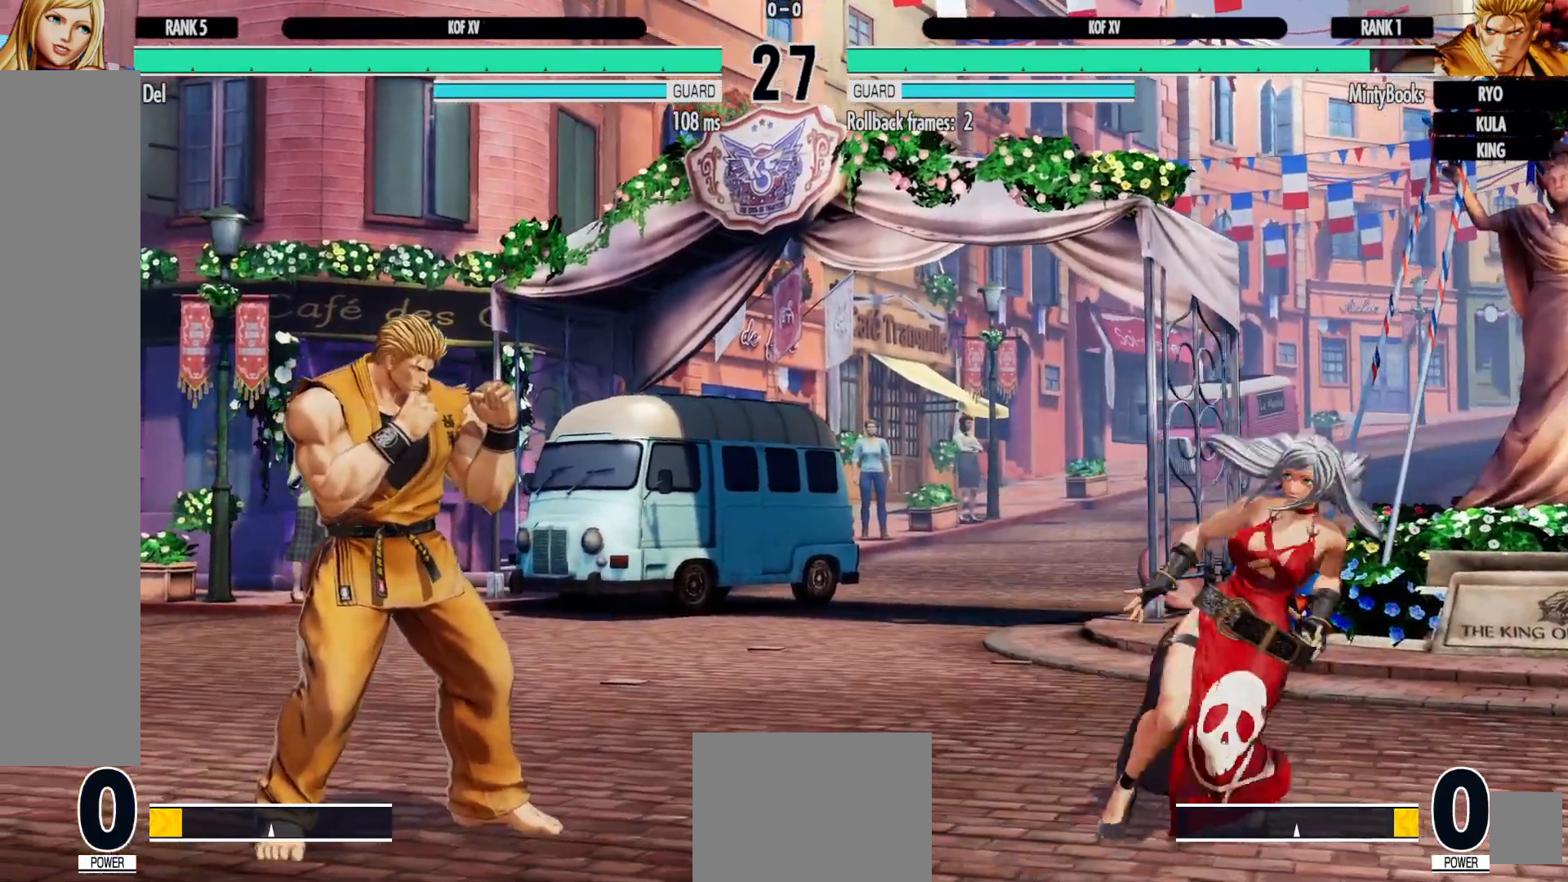
{"buttons": ["A", "X", "DPAD_LEFT"], "left_stick": "center", "right_stick": "center", "events": [[17, "X", "up"], [100, "DPAD_RIGHT", "up"], [200, "DPAD_LEFT", "down"], [433, "X", "down"], [450, "A", "down"]]}
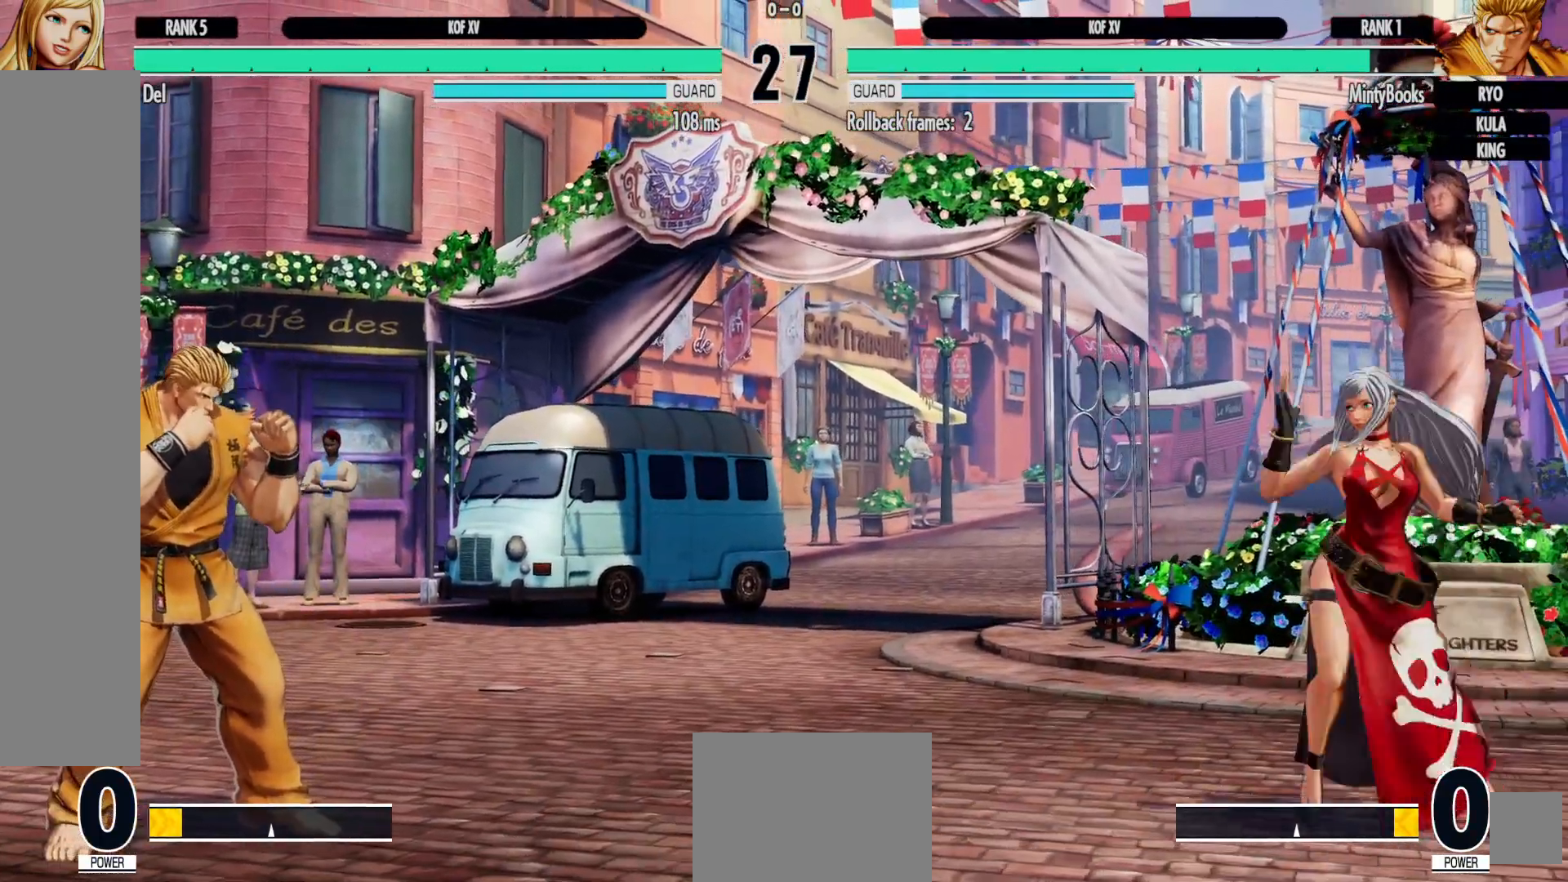
{"buttons": ["DPAD_LEFT"], "left_stick": "center", "right_stick": "center", "events": [[67, "A", "up"], [83, "X", "up"], [350, "X", "down"], [367, "A", "down"], [500, "A", "up"], [500, "X", "up"]]}
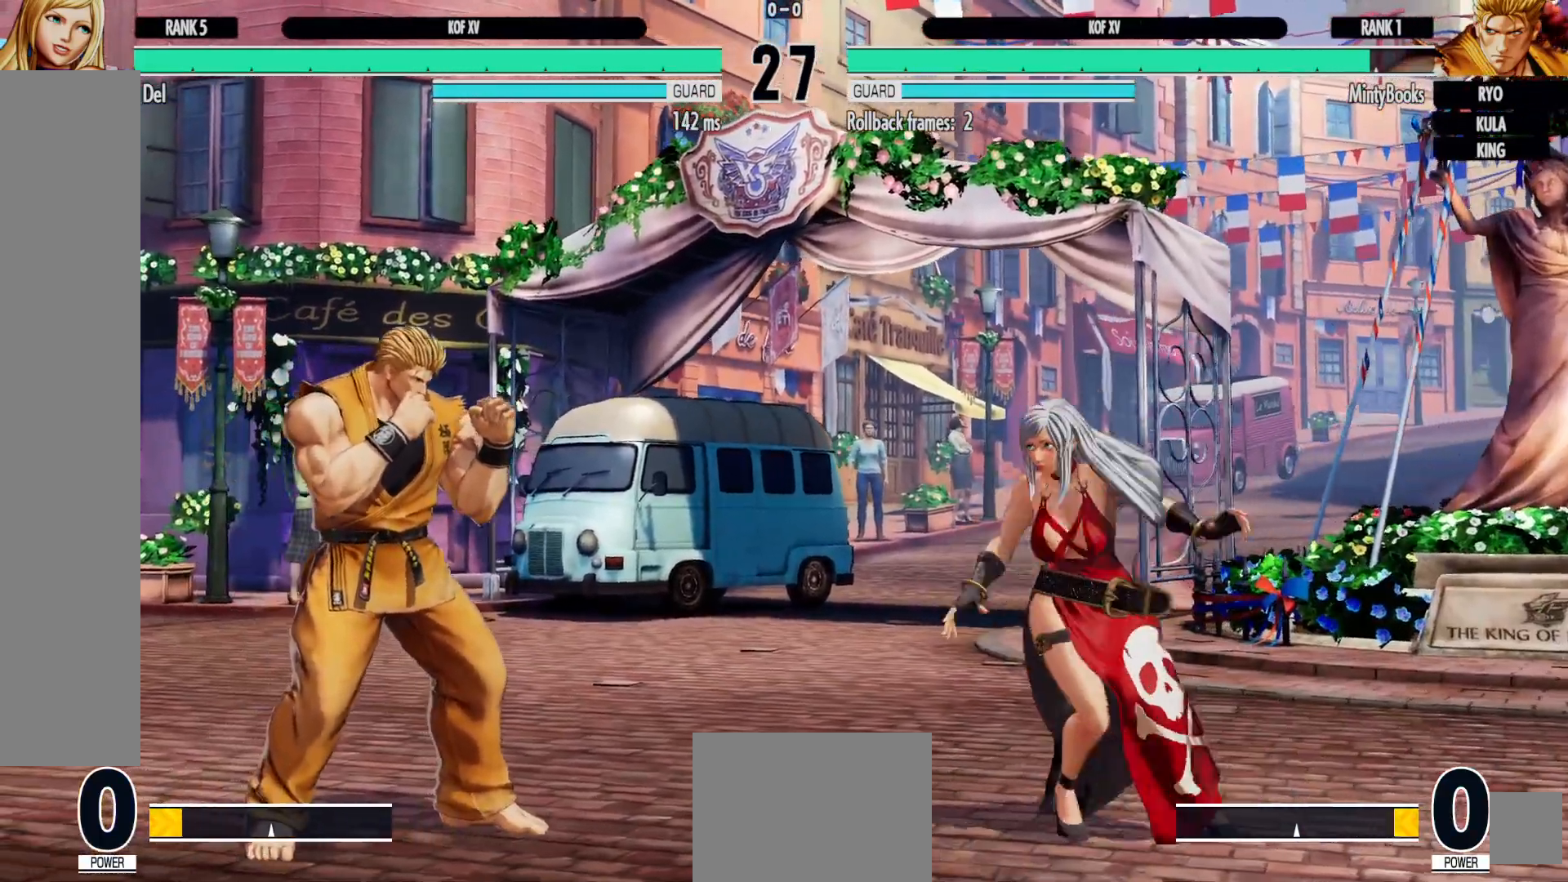
{"buttons": ["DPAD_RIGHT"], "left_stick": "center", "right_stick": "center", "events": [[100, "DPAD_LEFT", "up"], [183, "DPAD_RIGHT", "down"], [333, "X", "down"], [350, "A", "down"], [483, "A", "up"], [483, "X", "up"]]}
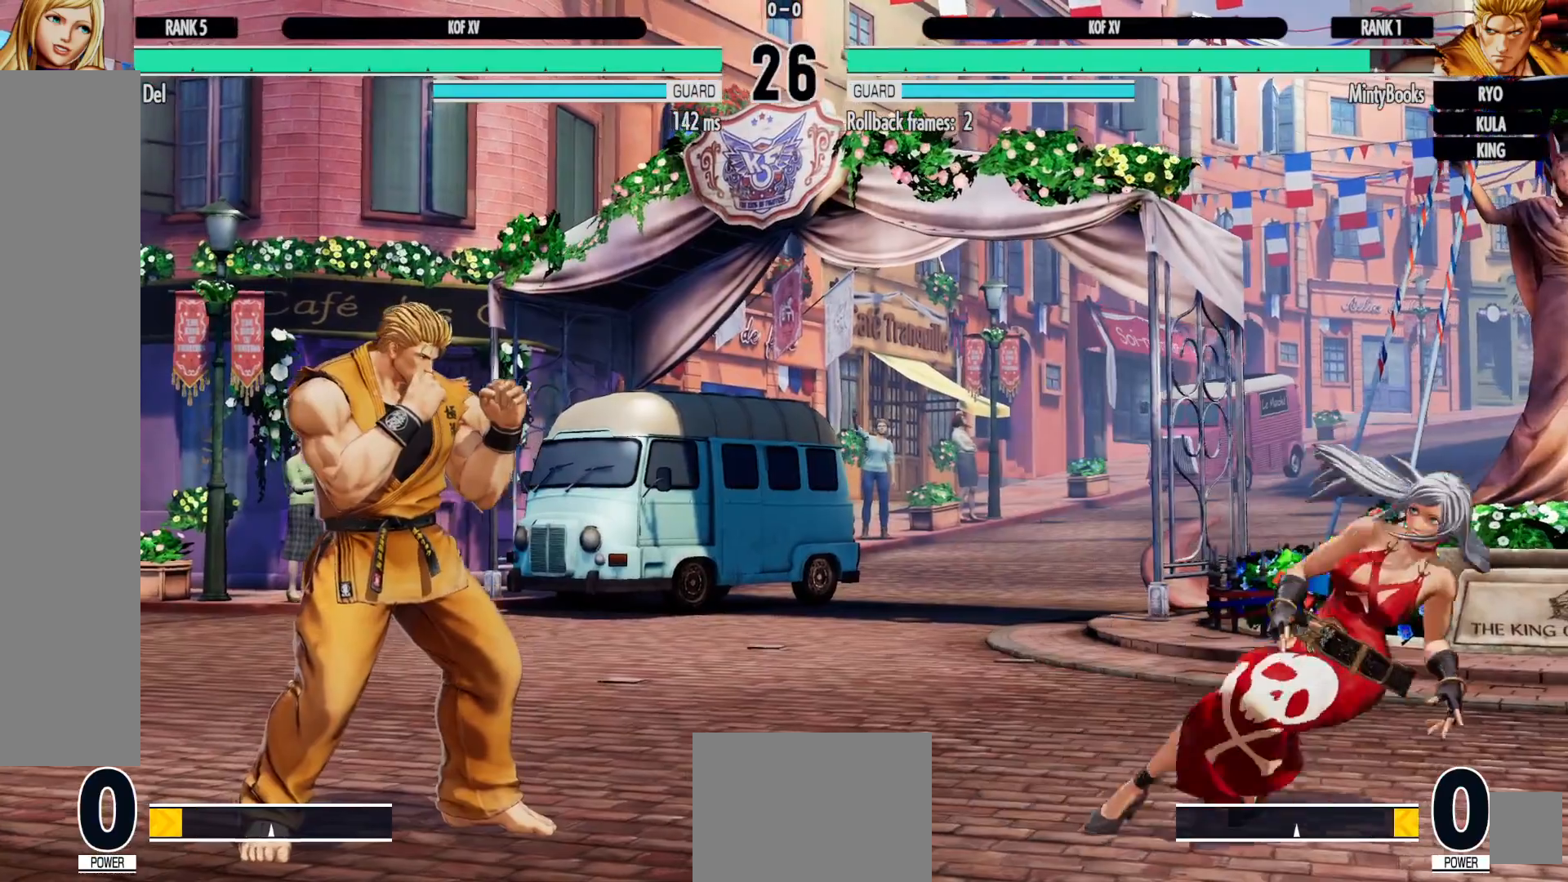
{"buttons": ["A", "X", "DPAD_RIGHT"], "left_stick": "center", "right_stick": "center"}
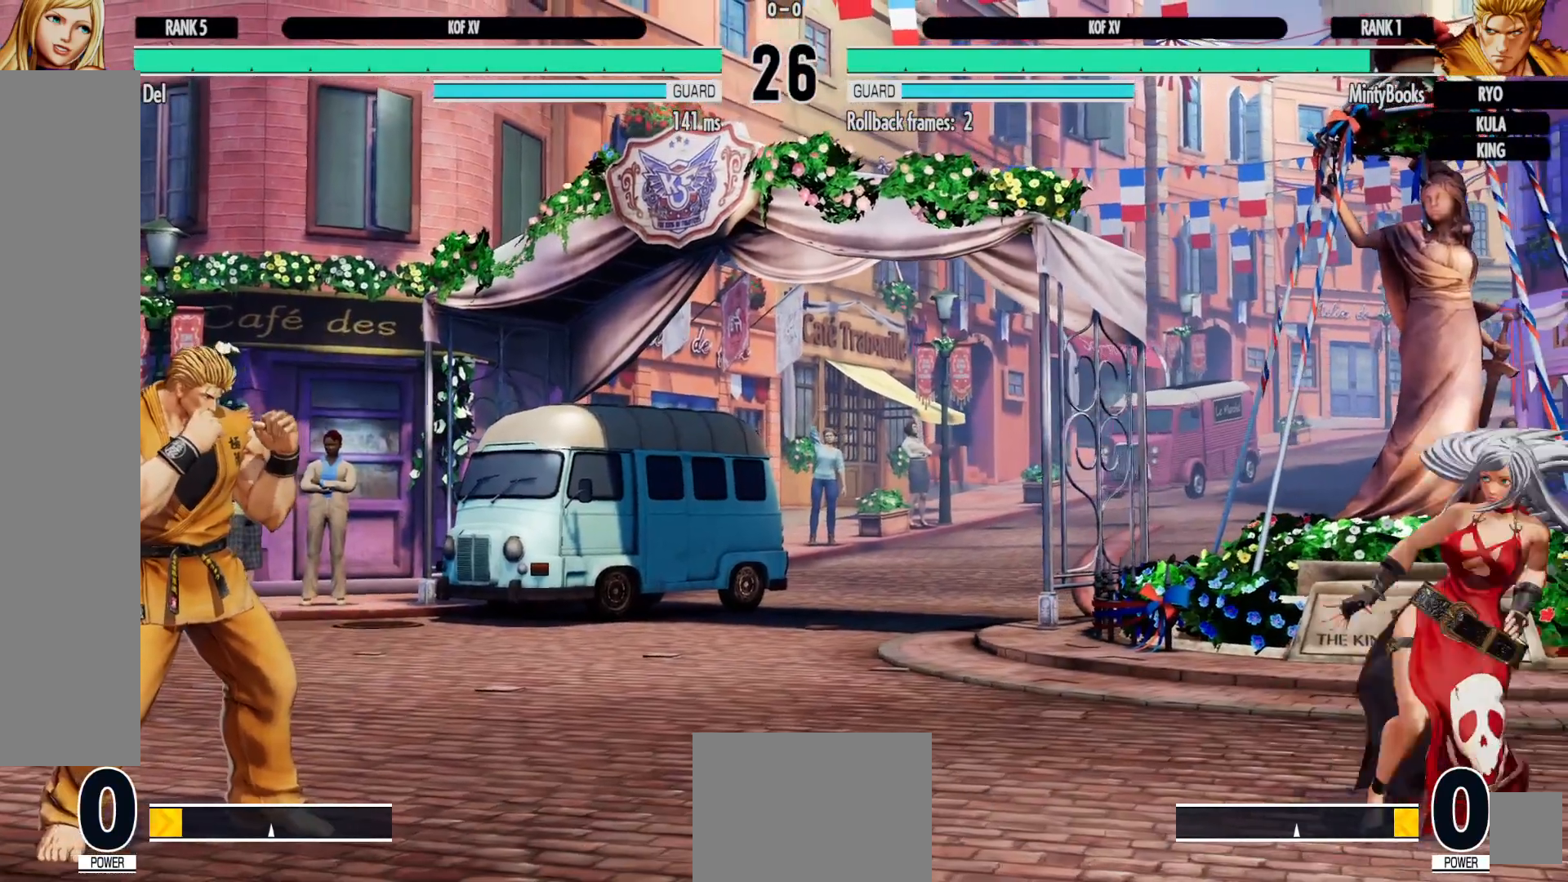
{"buttons": [], "left_stick": "center", "right_stick": "center", "events": [[17, "A", "up"], [17, "X", "up"], [117, "DPAD_RIGHT", "up"]]}
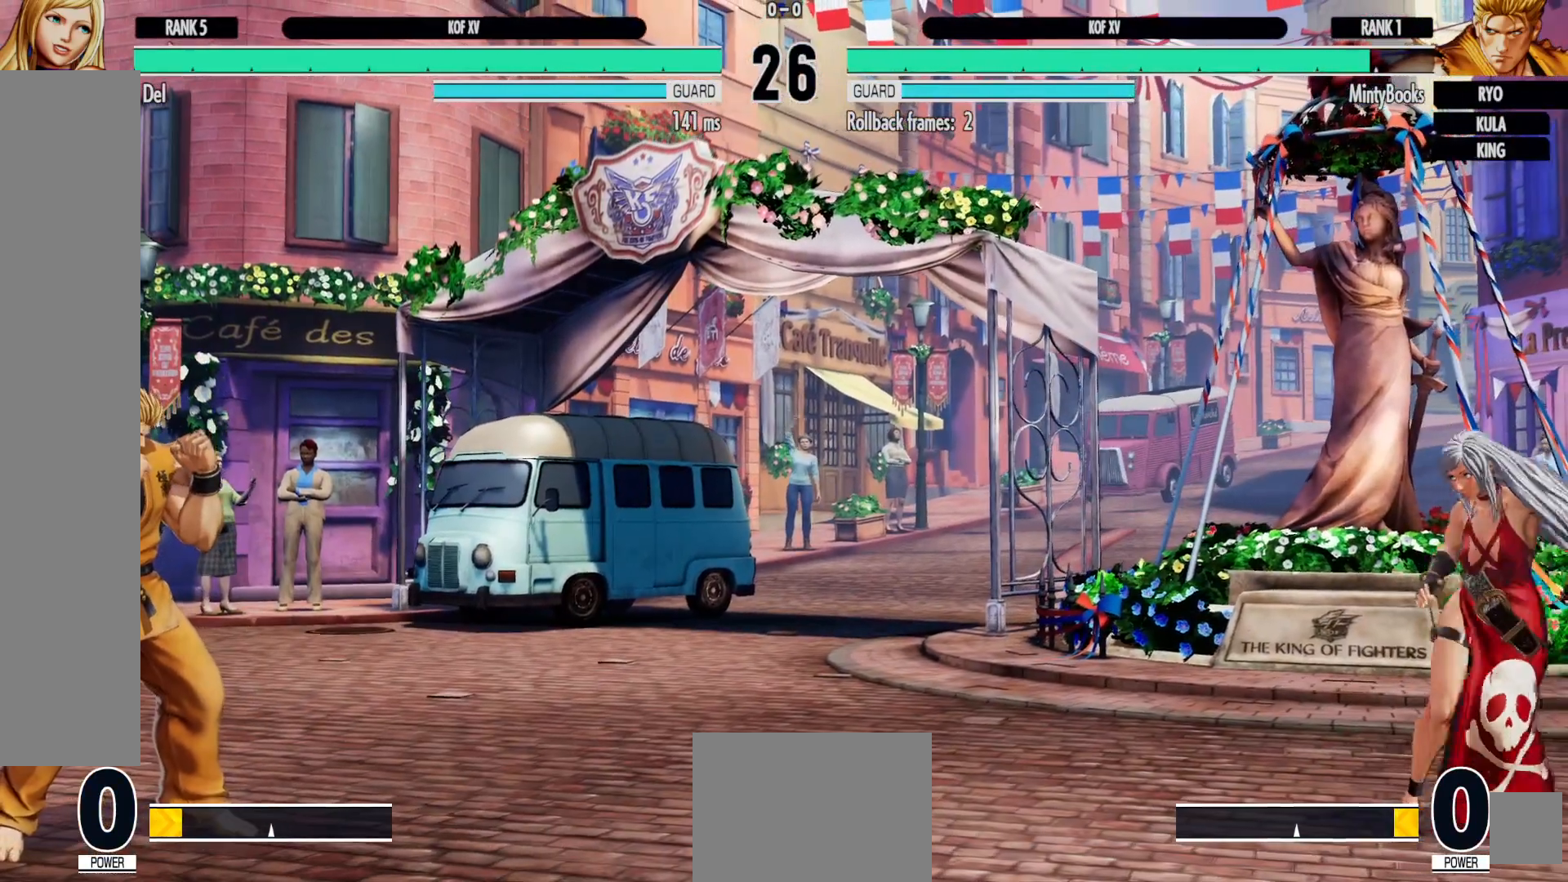
{"buttons": [], "left_stick": "center", "right_stick": "center", "events": [[33, "B", "down"], [50, "Y", "down"], [167, "B", "up"], [167, "Y", "up"]]}
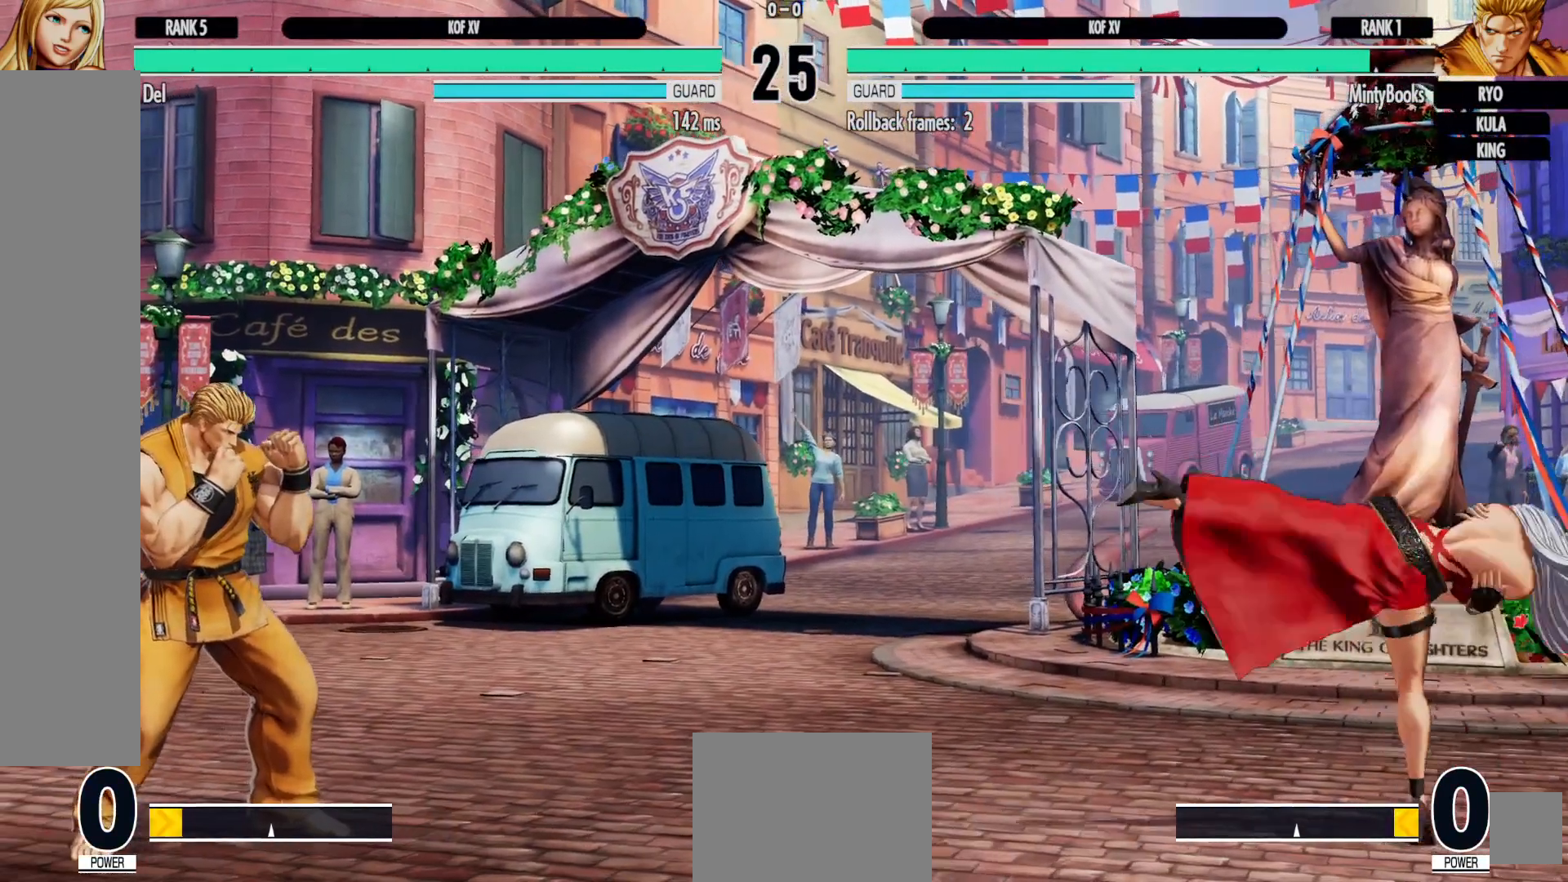
{"buttons": ["DPAD_LEFT"], "left_stick": "center", "right_stick": "center", "events": [[250, "DPAD_LEFT", "down"]]}
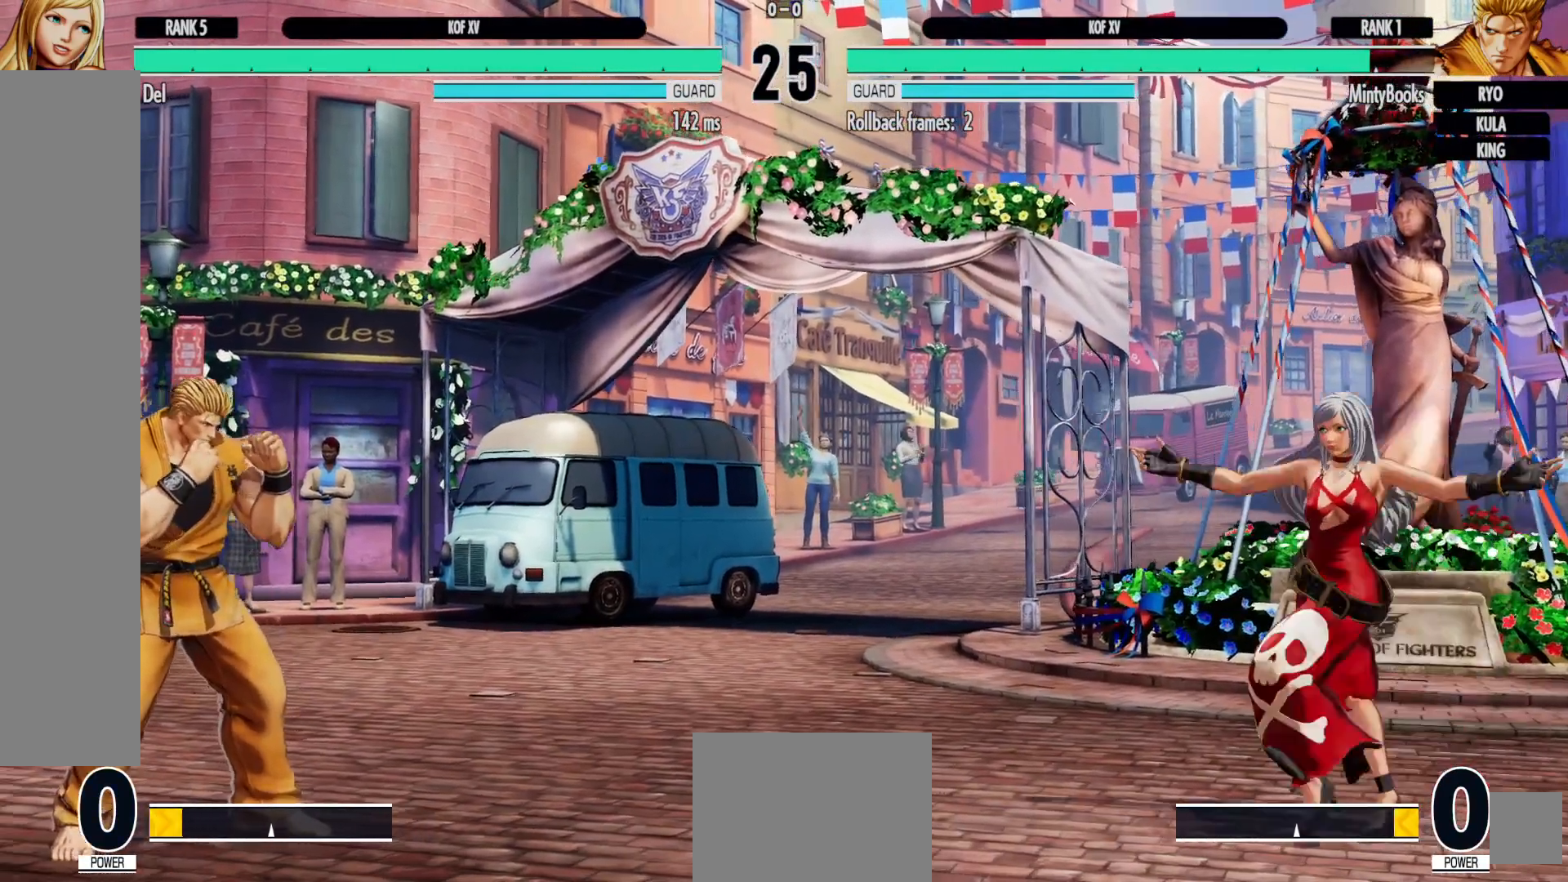
{"buttons": [], "left_stick": "center", "right_stick": "center"}
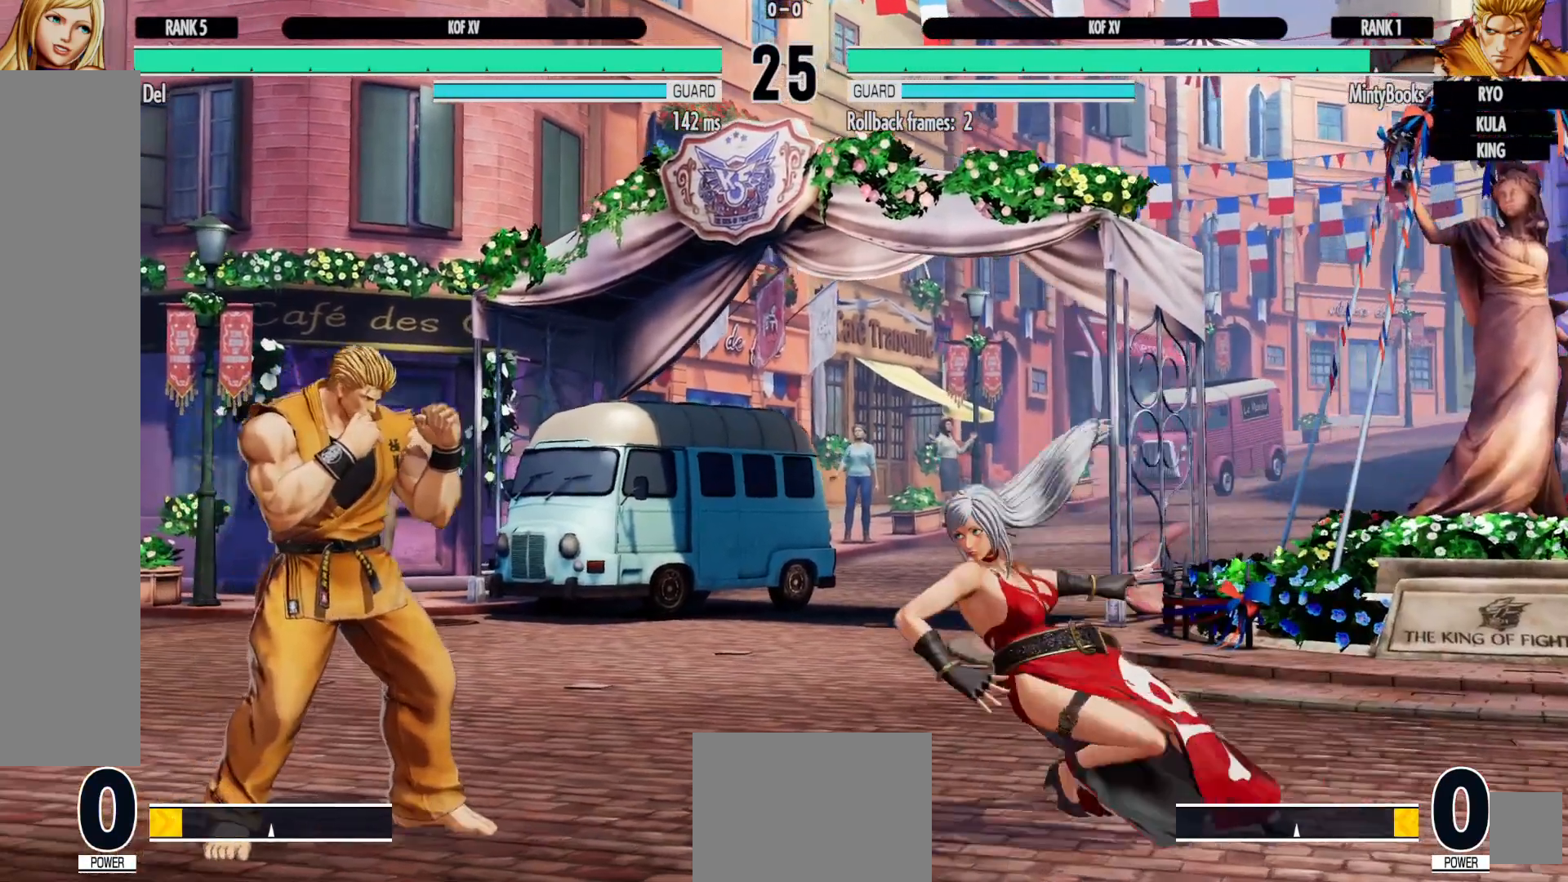
{"buttons": [], "left_stick": "center", "right_stick": "center"}